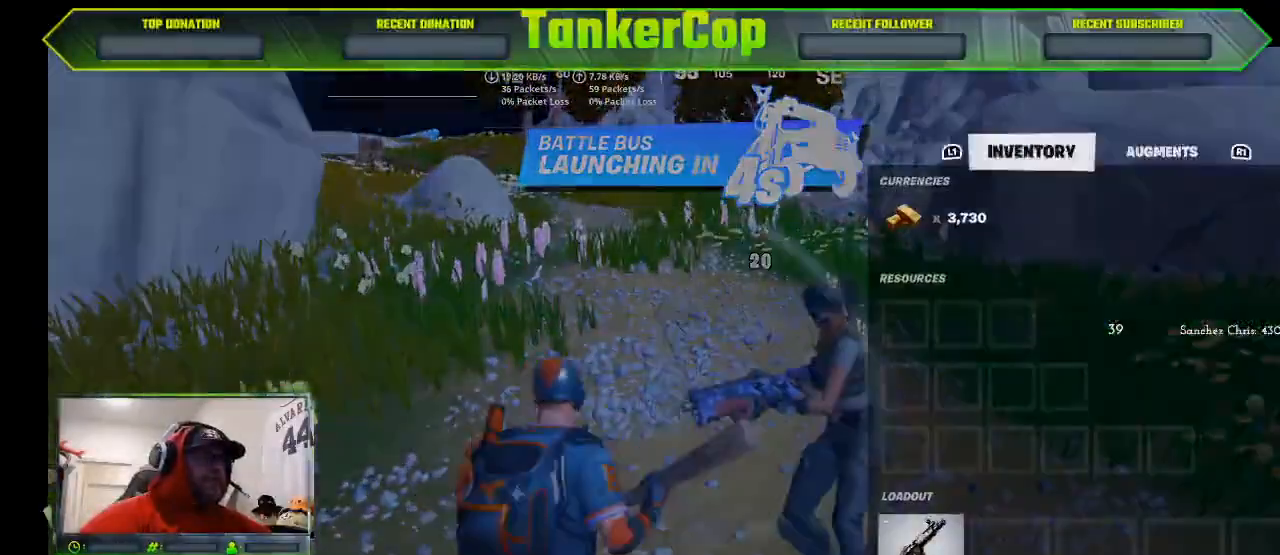
Gameplay with a controller (PlayStation layout); each line is a JSON object with the inputs held at the frame after it (dt_ms = milliseconds from this image to that frame). "events" lists button and stick changes between this image and that frame as [ms after this image, input, new state], when the widget could be followed in between.
{"dt_ms": 500, "buttons": ["CIRCLE"], "left_stick": "right", "right_stick": "center", "events": [[133, "SQUARE", "down"], [233, "SQUARE", "up"], [433, "CIRCLE", "down"], [433, "left_stick", "right"]]}
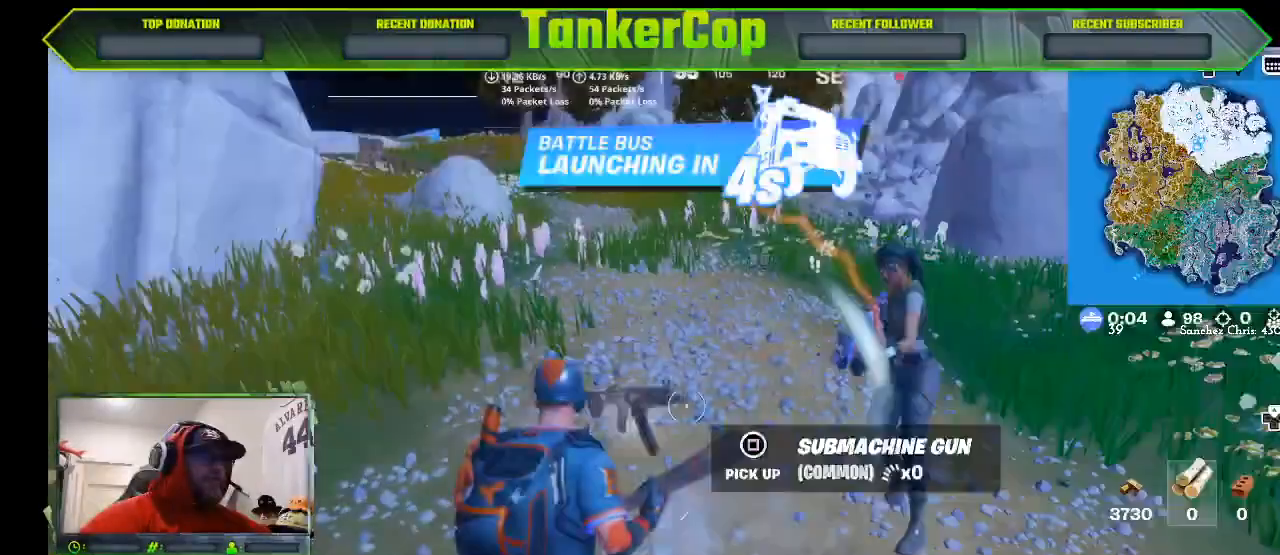
{"dt_ms": 500, "buttons": [], "left_stick": "down-right", "right_stick": "center", "events": [[33, "CIRCLE", "up"], [333, "left_stick", "down-right"]]}
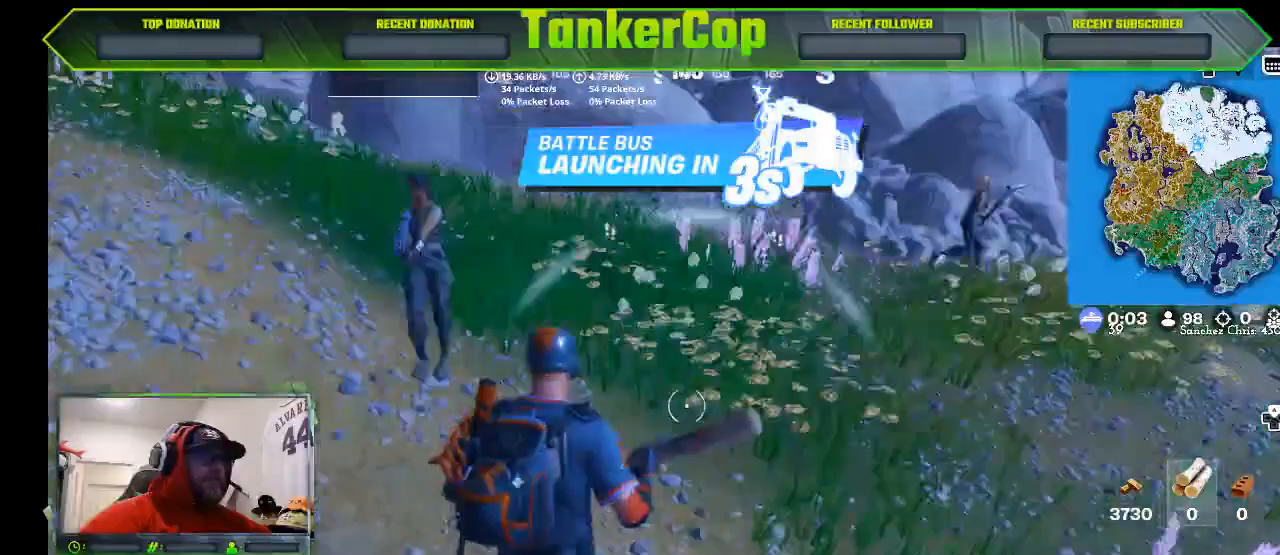
{"dt_ms": 1000, "buttons": [], "left_stick": "up", "right_stick": "center"}
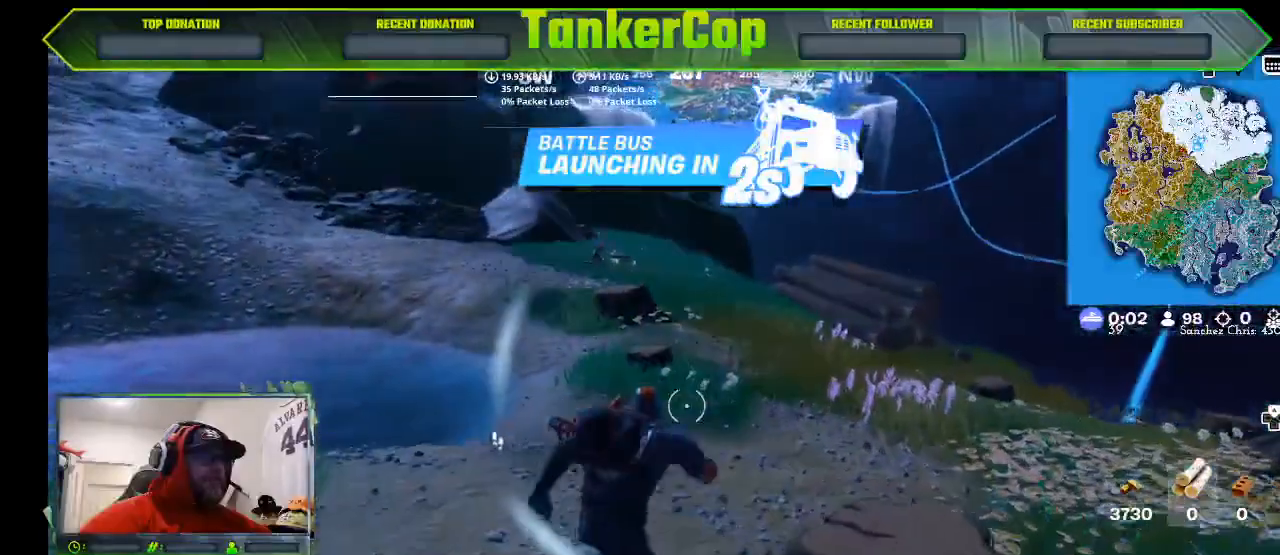
{"dt_ms": 500, "buttons": [], "left_stick": "up", "right_stick": "center", "events": [[133, "R3", "down"], [433, "R3", "up"]]}
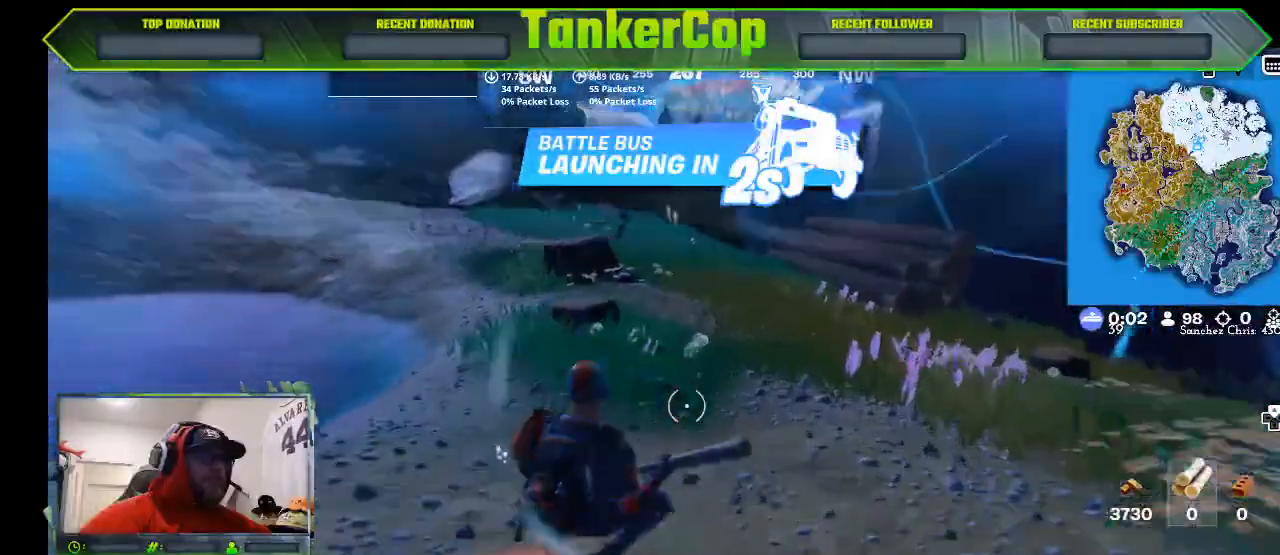
{"dt_ms": 500, "buttons": [], "left_stick": "up", "right_stick": "center", "events": []}
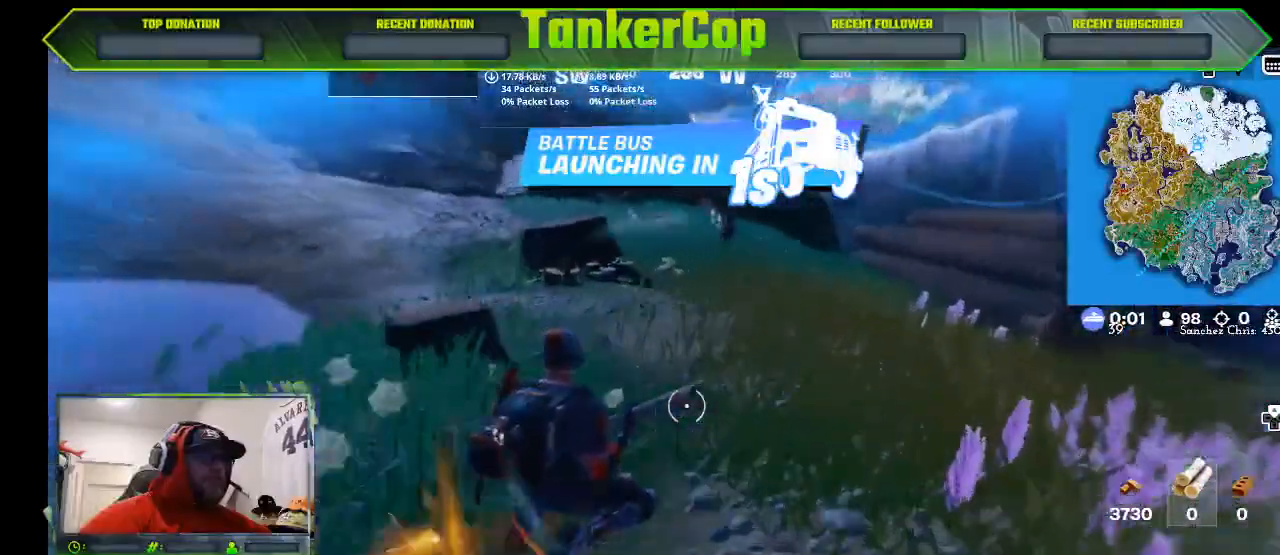
{"dt_ms": 500, "buttons": ["CROSS"], "left_stick": "up", "right_stick": "center", "events": [[300, "CROSS", "down"]]}
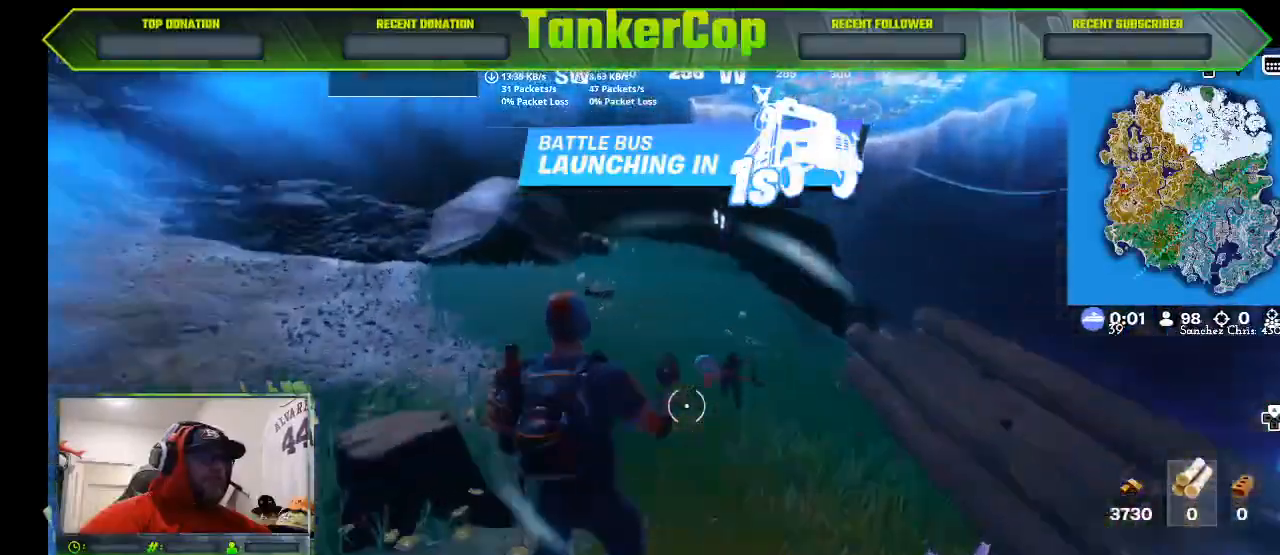
{"dt_ms": 500, "buttons": [], "left_stick": "up", "right_stick": "down-left", "events": [[67, "CROSS", "up"], [367, "right_stick", "down-left"]]}
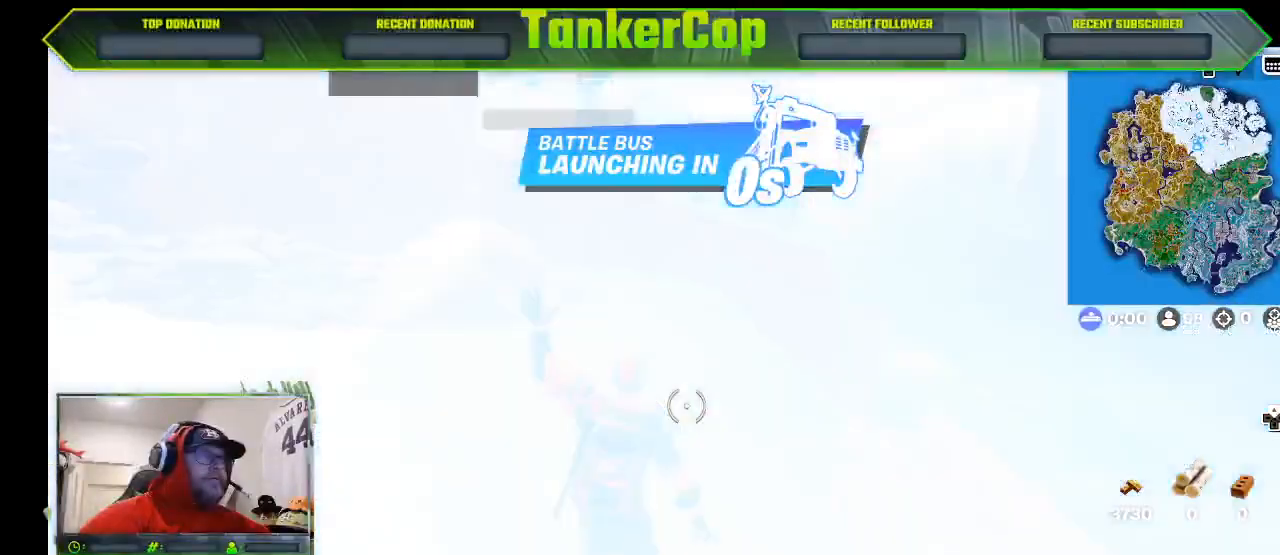
{"dt_ms": 500, "buttons": [], "left_stick": "center", "right_stick": "center", "events": [[100, "right_stick", "center"], [367, "left_stick", "center"]]}
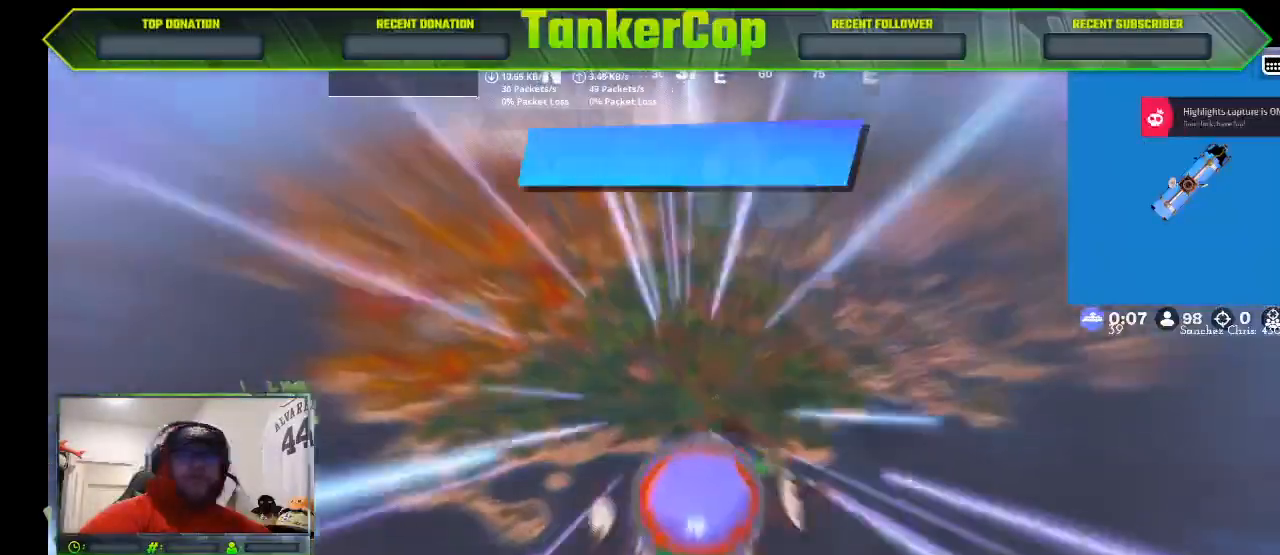
{"dt_ms": 500, "buttons": [], "left_stick": "center", "right_stick": "left", "events": [[500, "right_stick", "left"]]}
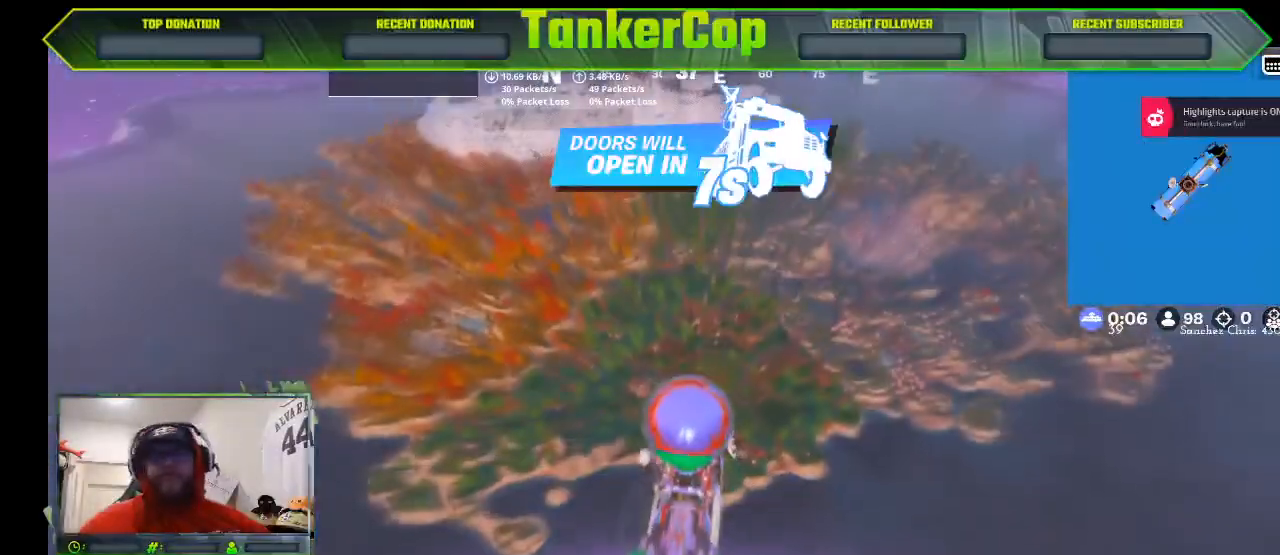
{"dt_ms": 500, "buttons": [], "left_stick": "center", "right_stick": "center", "events": [[233, "right_stick", "center"]]}
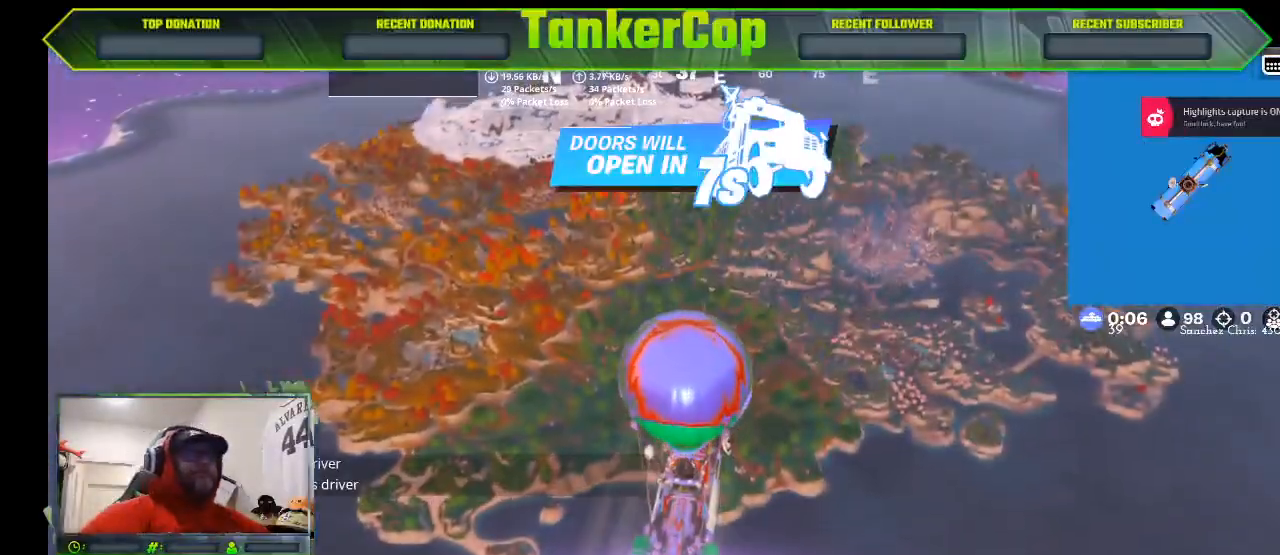
{"dt_ms": 500, "buttons": [], "left_stick": "center", "right_stick": "center", "events": [[267, "right_stick", "left"], [400, "right_stick", "center"]]}
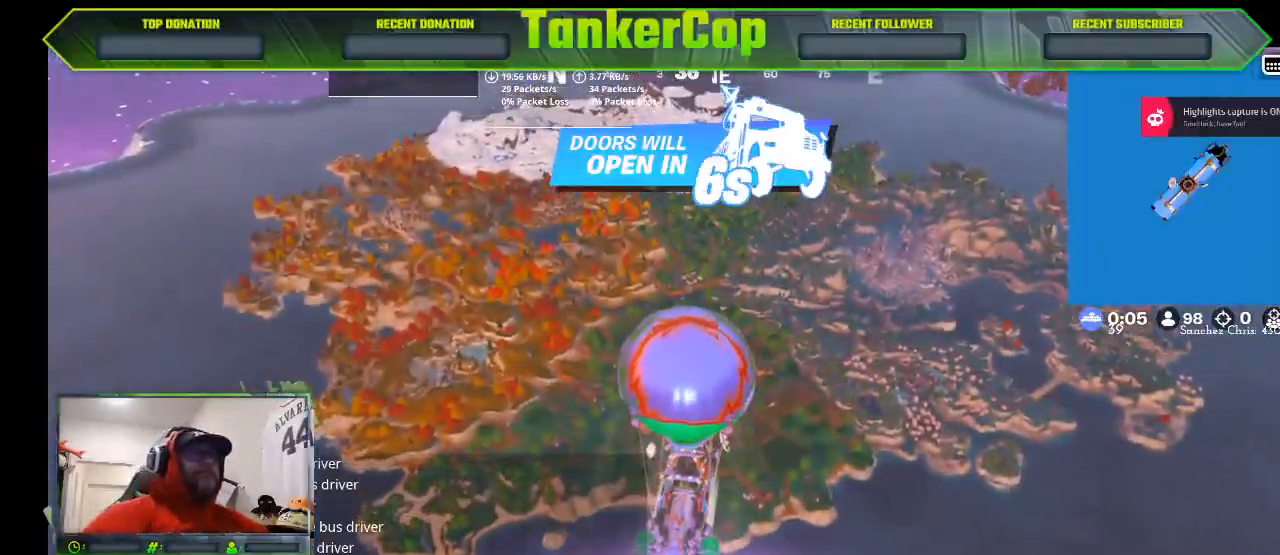
{"dt_ms": 500, "buttons": [], "left_stick": "center", "right_stick": "center", "events": [[100, "right_stick", "left"], [333, "right_stick", "center"]]}